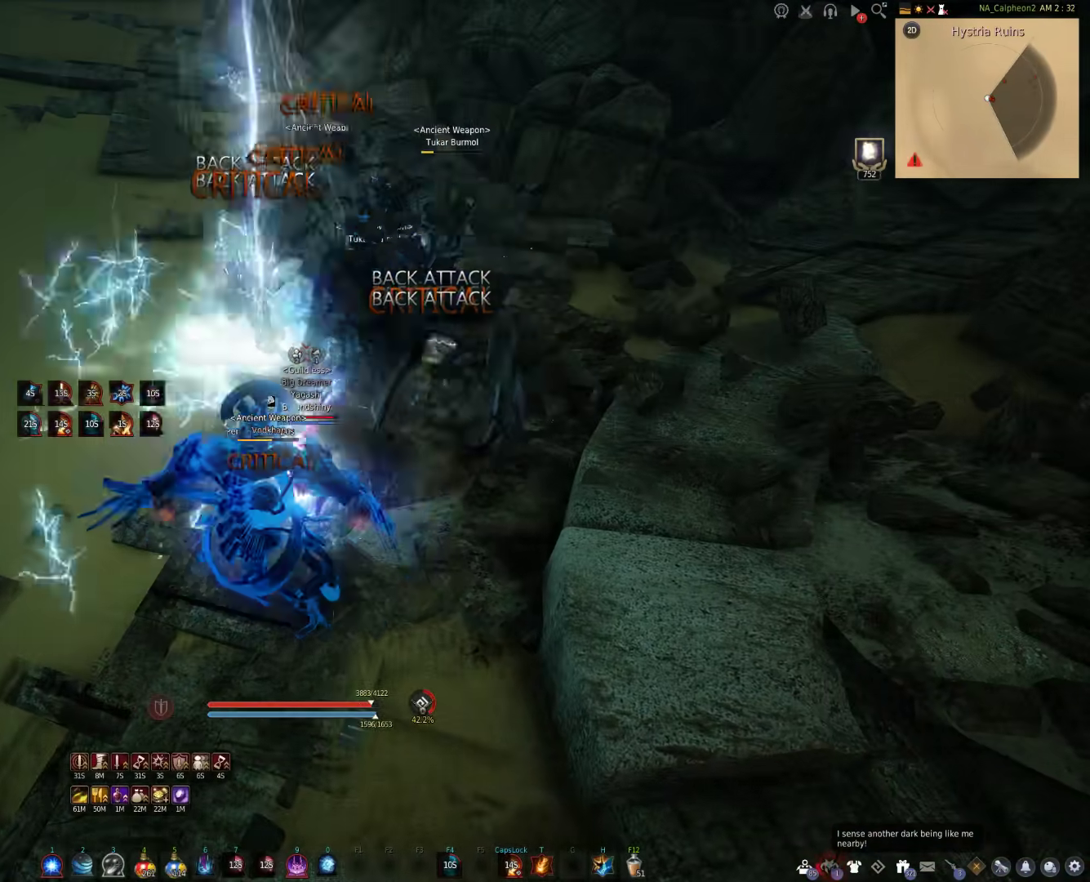
Gameplay with keyboard and mouse; each line is a JSON object with the keys and mouse buttons held at the frame after it. "events" lists presses ("down") and releases ("up") of "a", "c", "d", "e", "f", "q", "s", "shift", "space", "tab", "w", "mouse_left" and "mouse_right" between this image and that frame as [ms after this image, input, new state], when the widget could be followed in between. "mouse_left", "mouse_right" = the "left", "right" buttons of the "mouse" list. No other keys are recorded. Mouse movement is not recorded.
{"keys": [], "mouse": [], "events": [[433, "mouse_right", "up"]]}
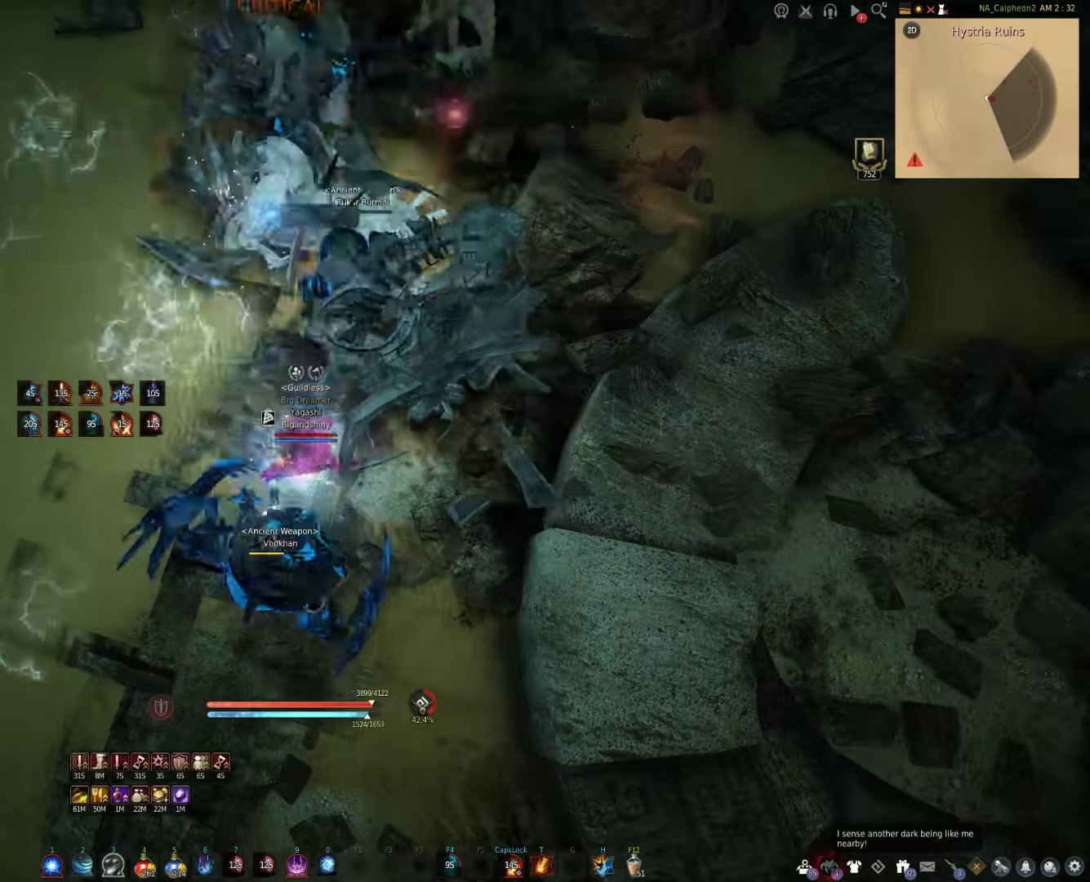
{"keys": [], "mouse": ["right"], "events": [[350, "mouse_right", "down"]]}
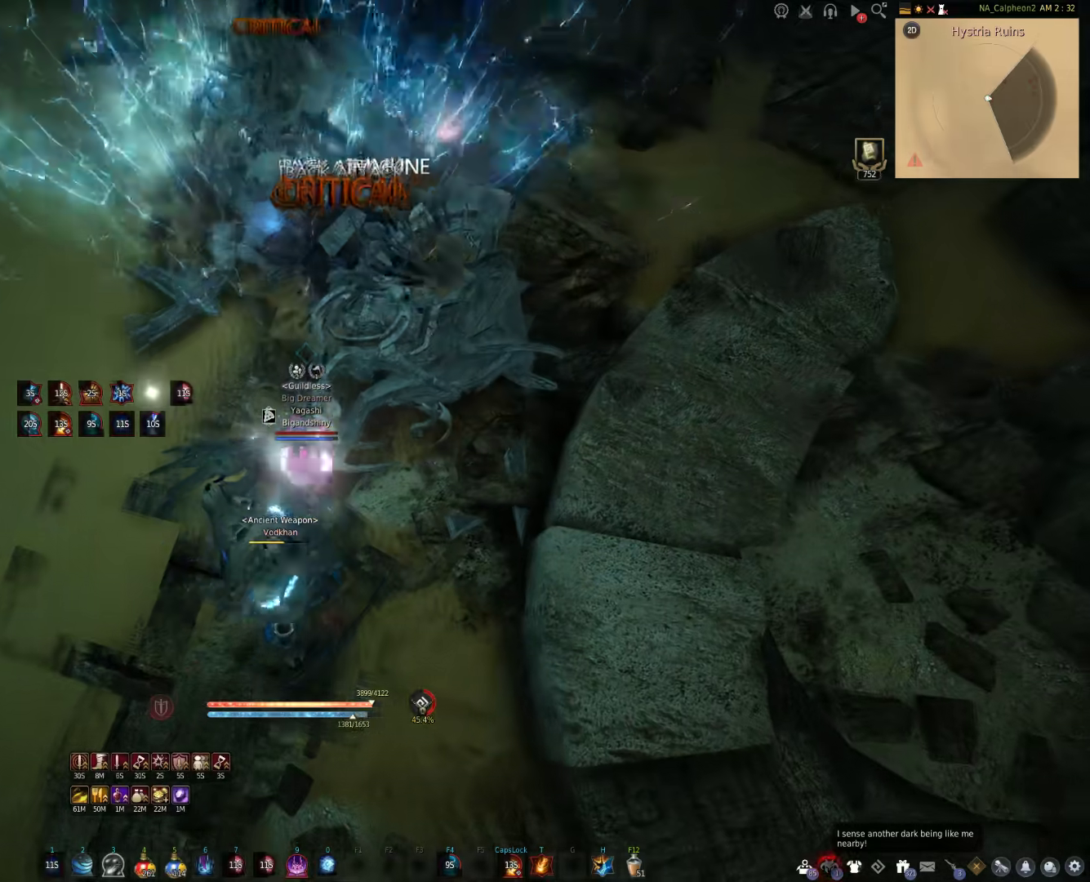
{"keys": [], "mouse": [], "events": [[317, "mouse_right", "up"]]}
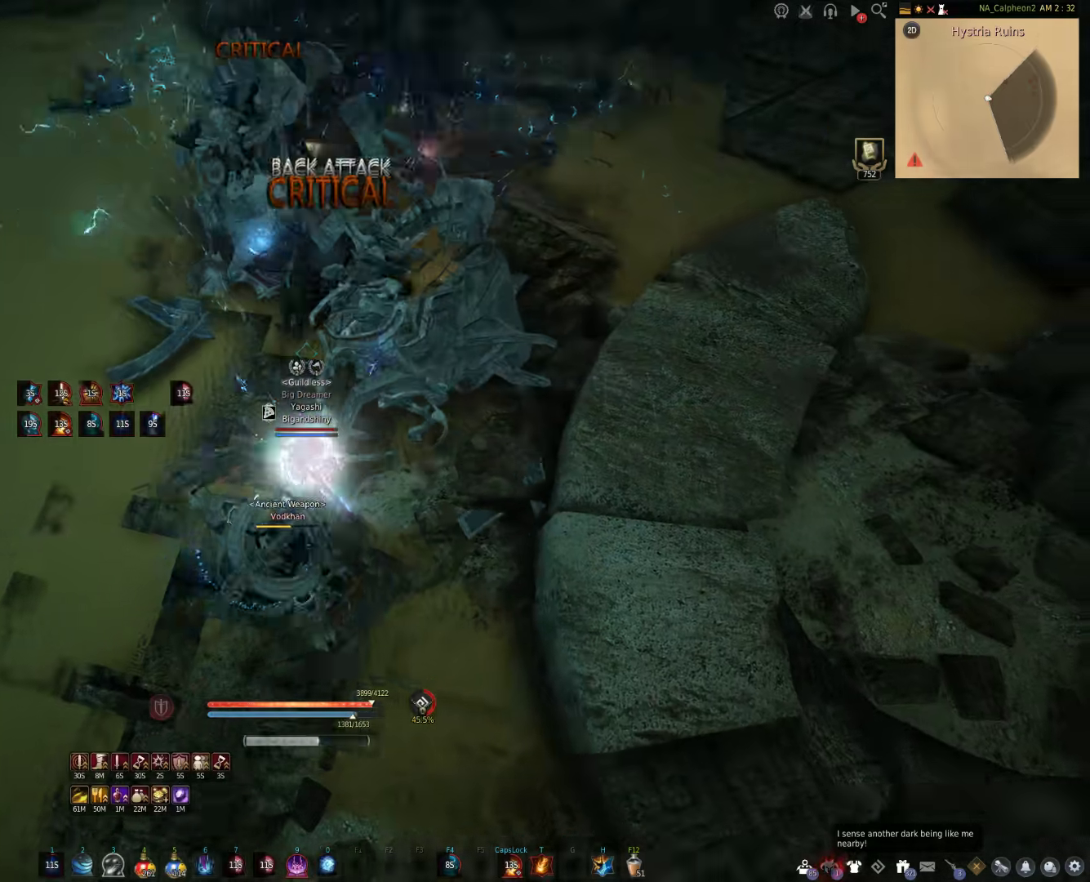
{"keys": [], "mouse": [], "events": []}
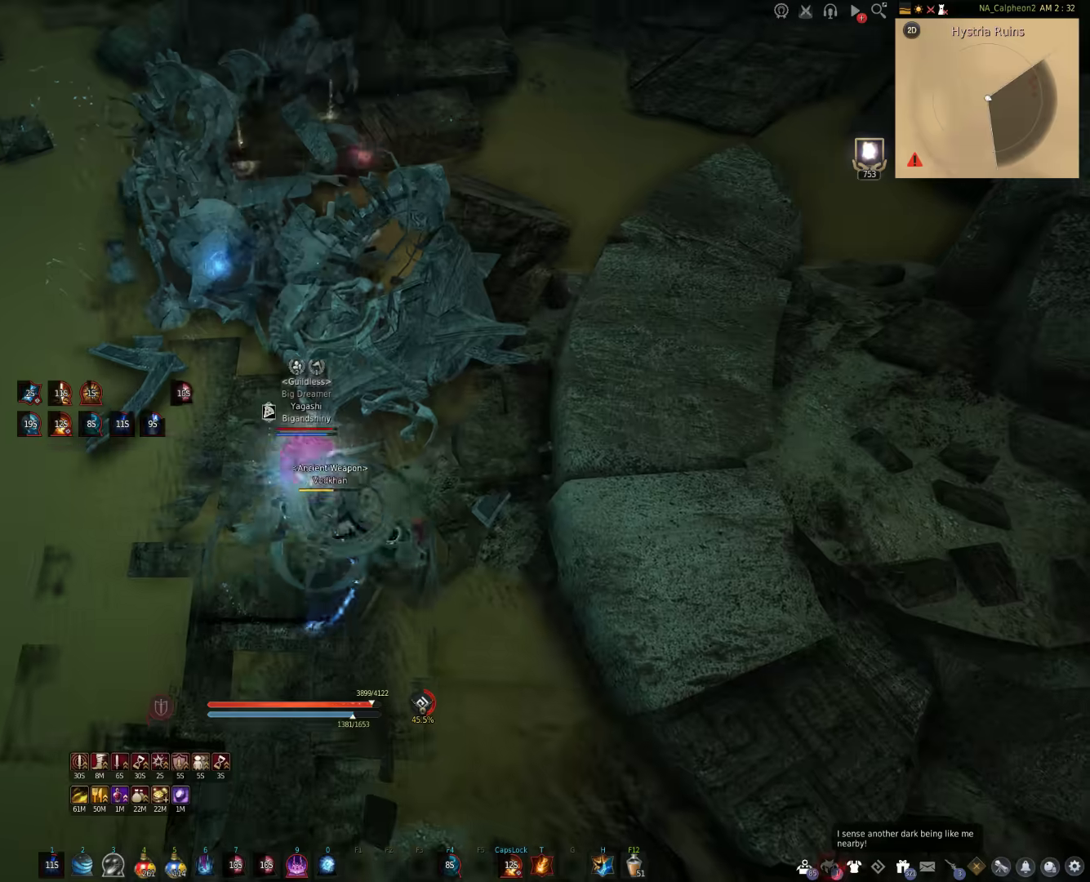
{"keys": ["s", "shift"], "mouse": [], "events": [[333, "s", "down"], [350, "shift", "down"]]}
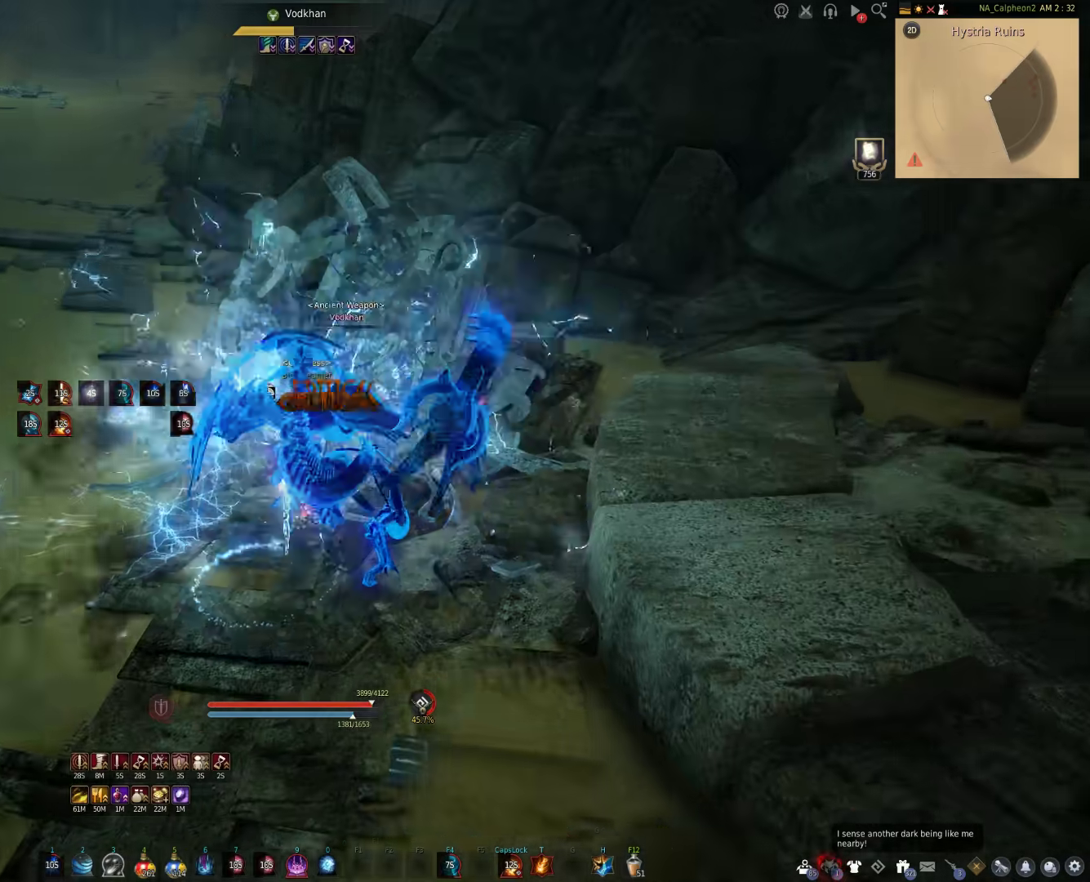
{"keys": ["shift"], "mouse": [], "events": [[83, "s", "up"]]}
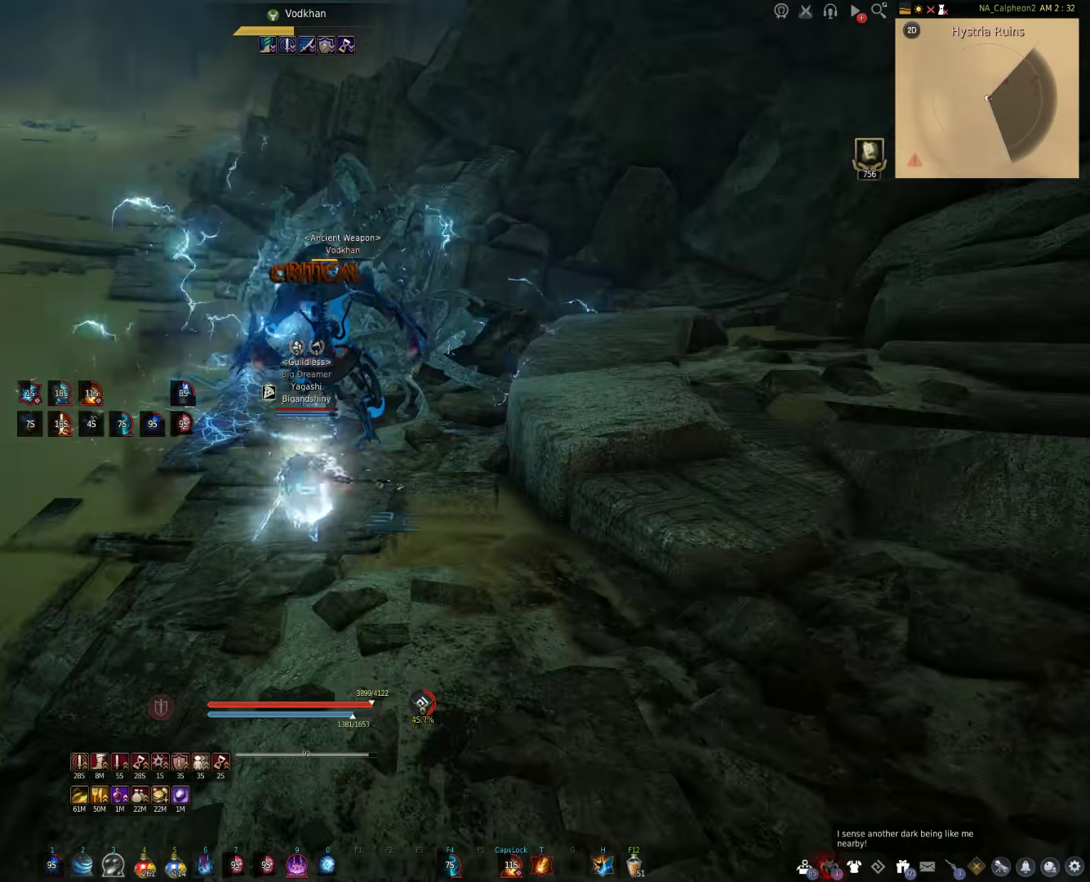
{"keys": [], "mouse": ["right"], "events": [[233, "shift", "up"], [300, "mouse_right", "down"]]}
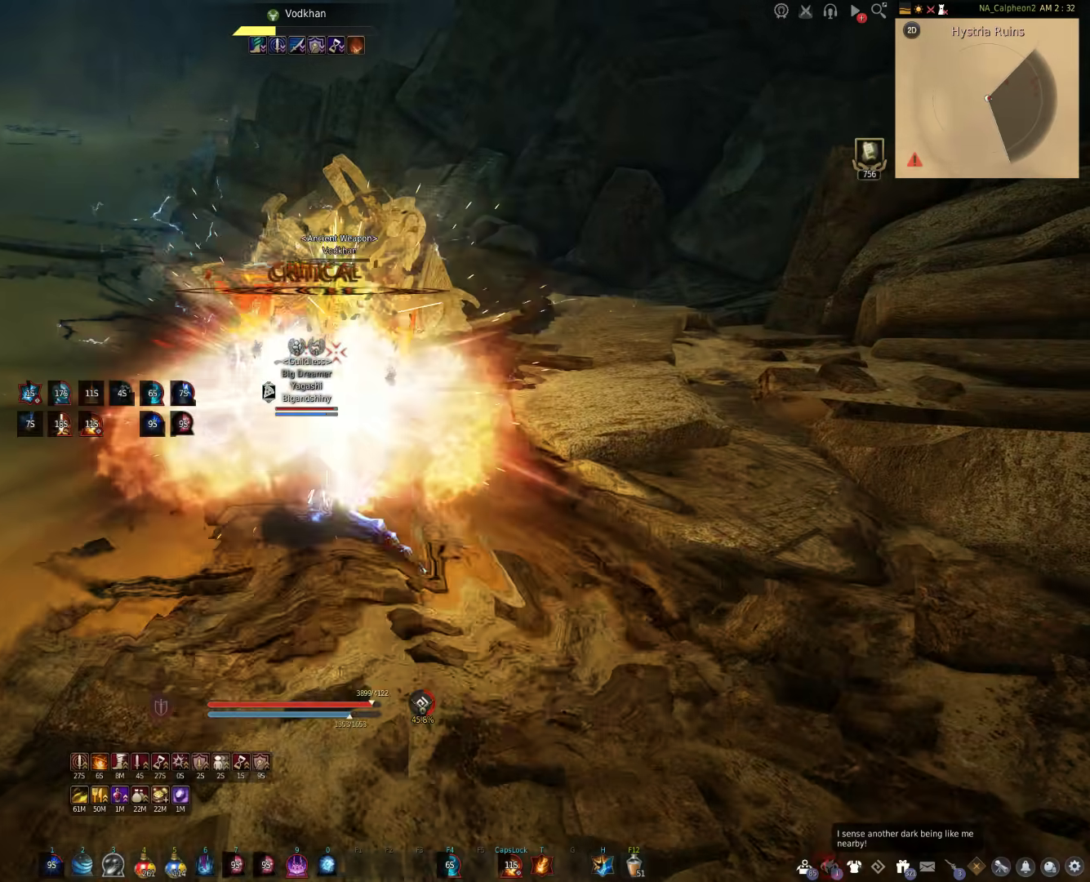
{"keys": ["s"], "mouse": [], "events": [[233, "mouse_right", "up"], [417, "s", "down"]]}
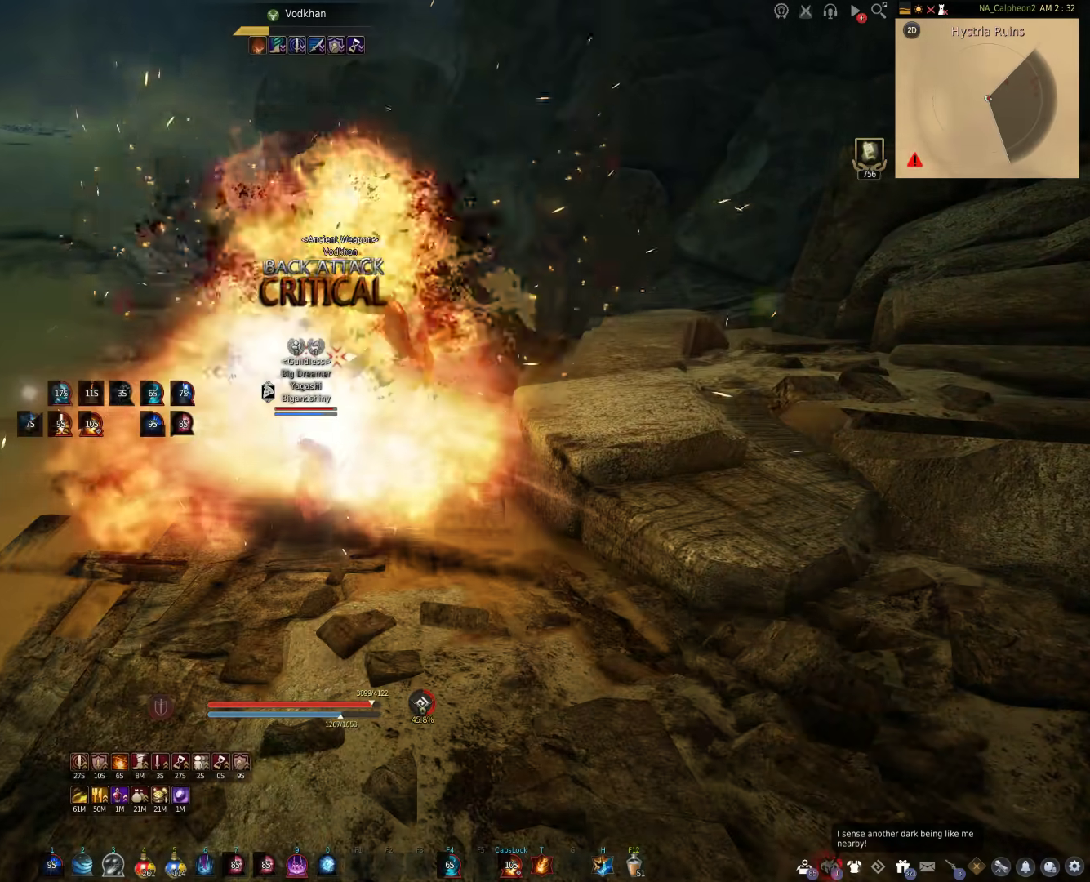
{"keys": ["s"], "mouse": ["right"], "events": [[67, "mouse_right", "down"]]}
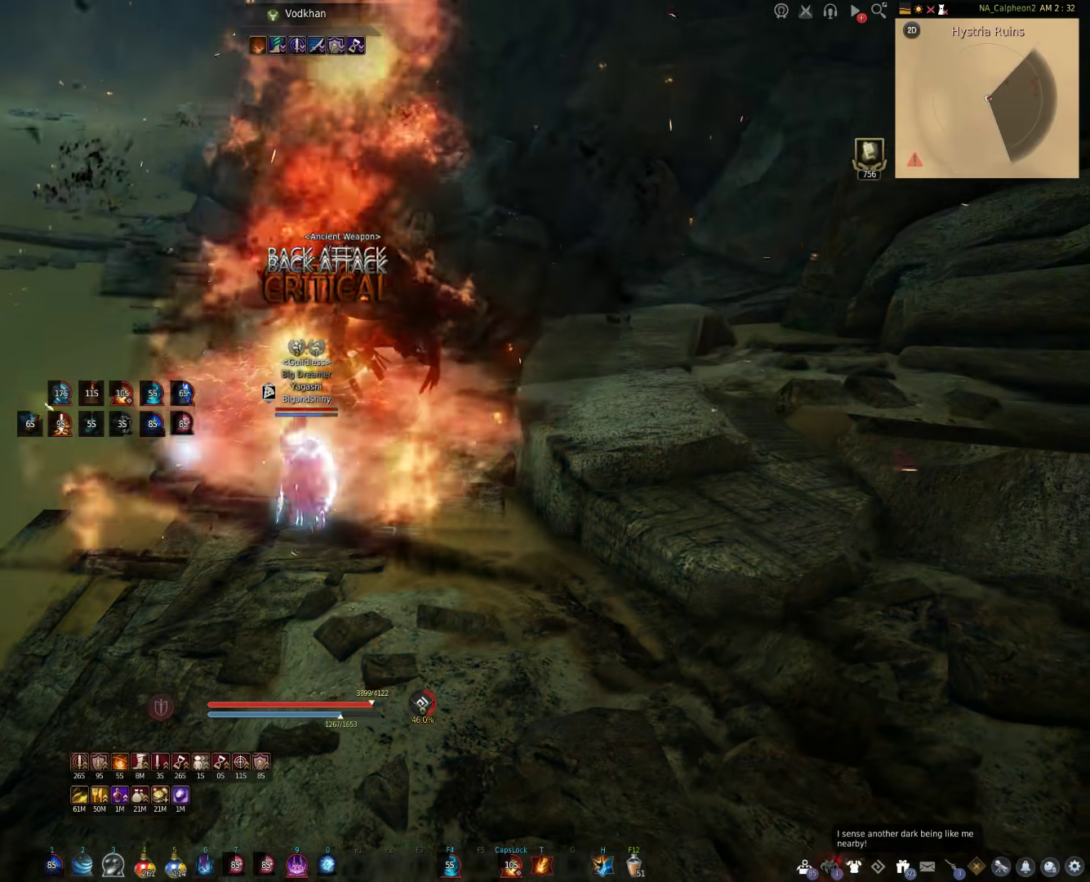
{"keys": [], "mouse": [], "events": [[233, "mouse_right", "up"], [333, "s", "up"]]}
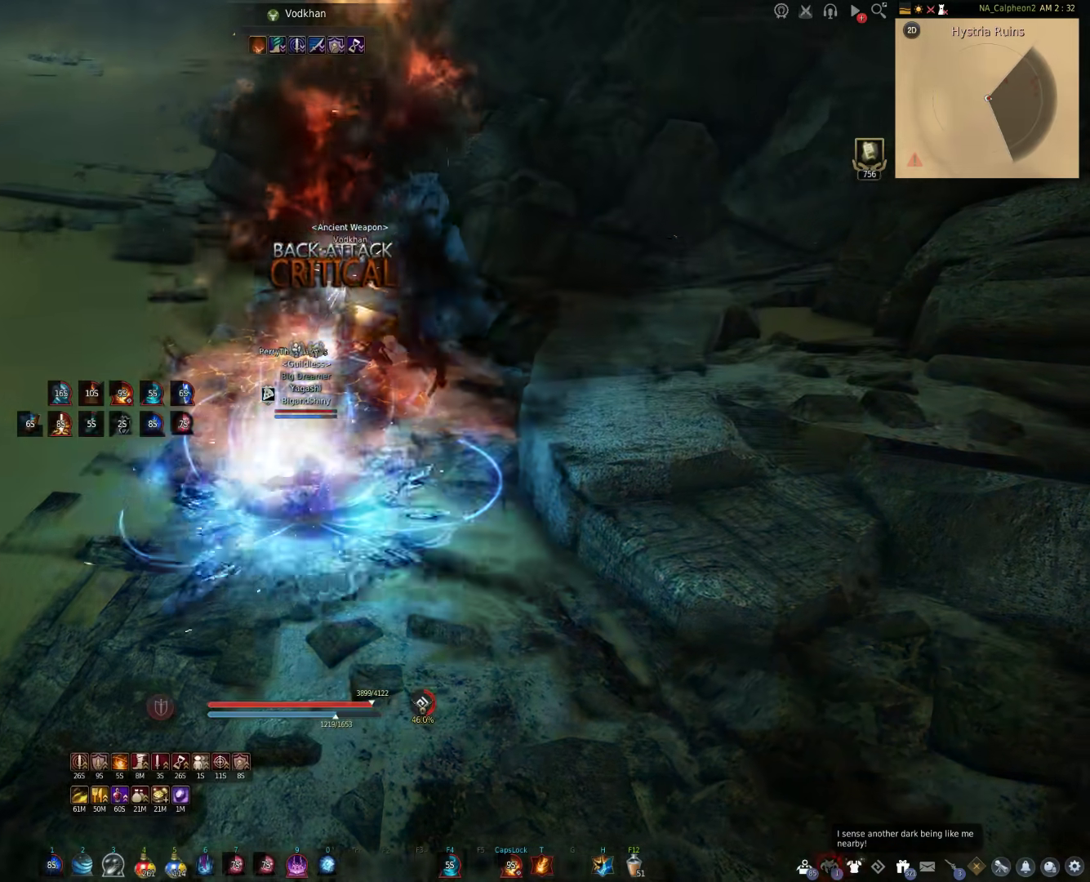
{"keys": ["shift"], "mouse": [], "events": [[383, "shift", "down"]]}
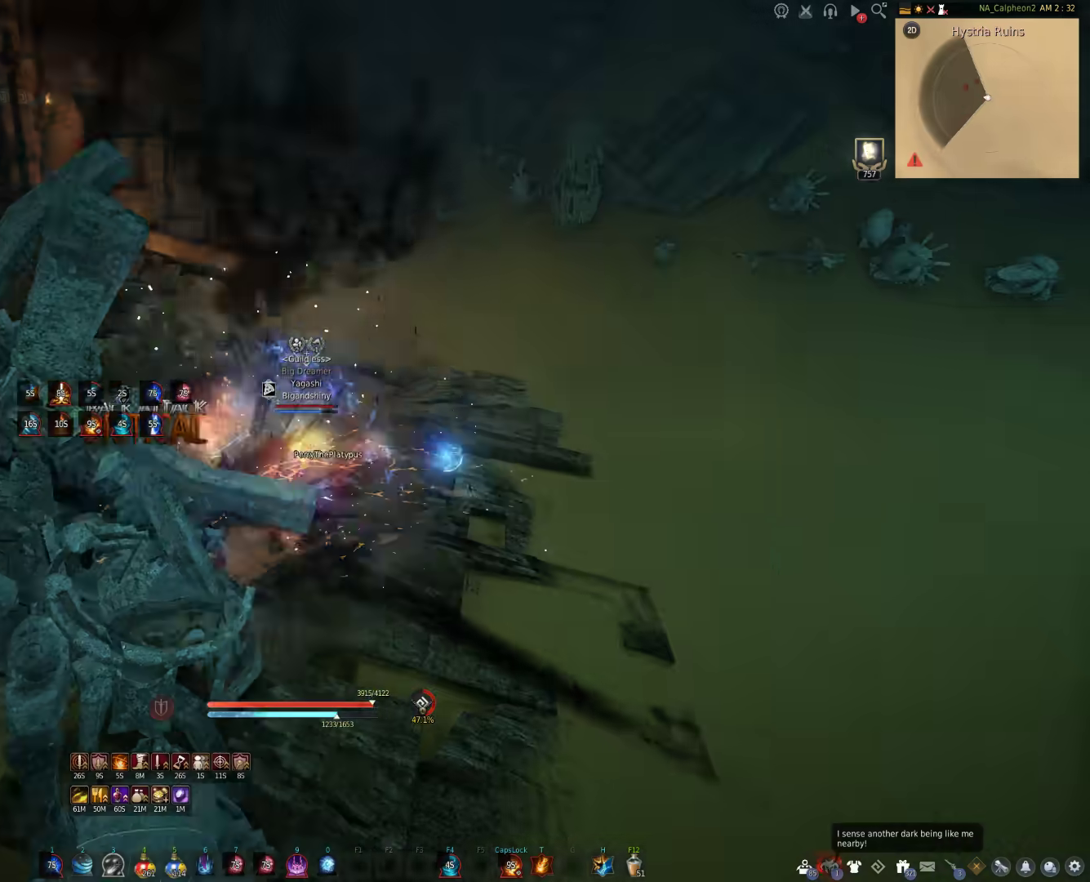
{"keys": ["shift"], "mouse": [], "events": [[150, "space", "down"], [417, "space", "up"]]}
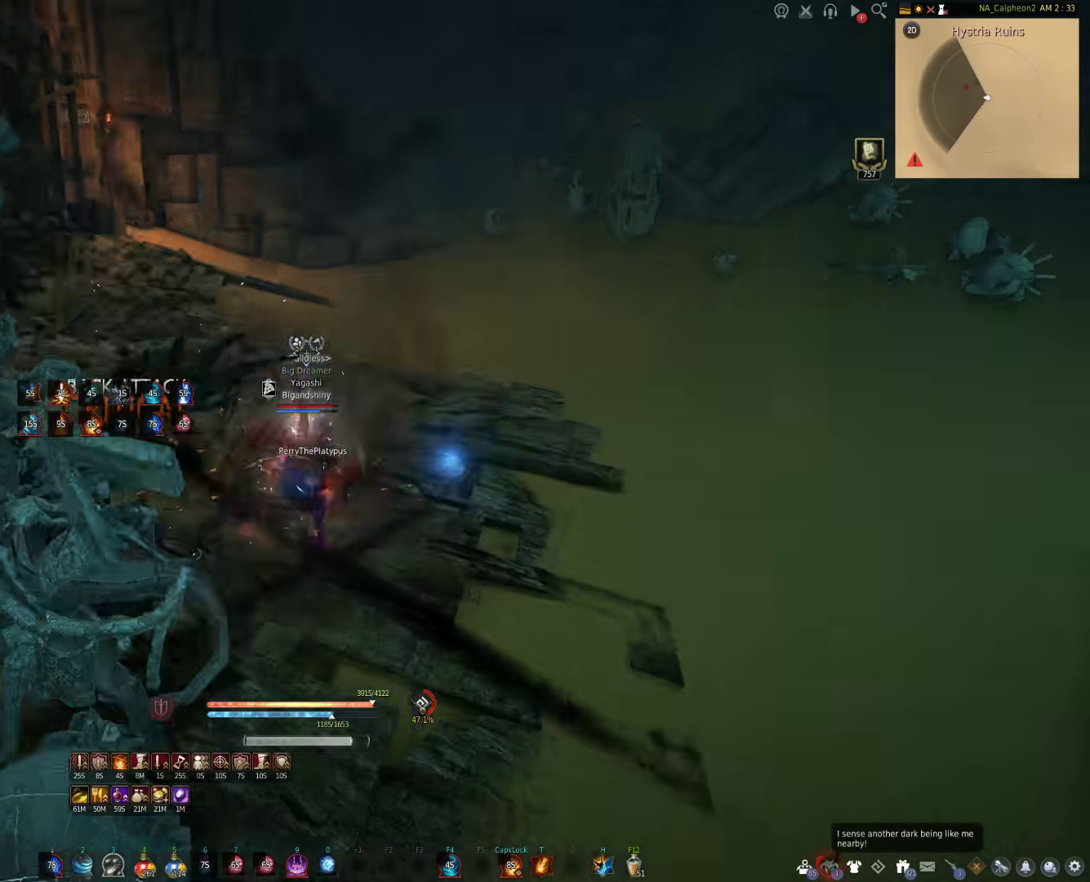
{"keys": ["space"], "mouse": [], "events": [[67, "shift", "up"], [400, "space", "down"]]}
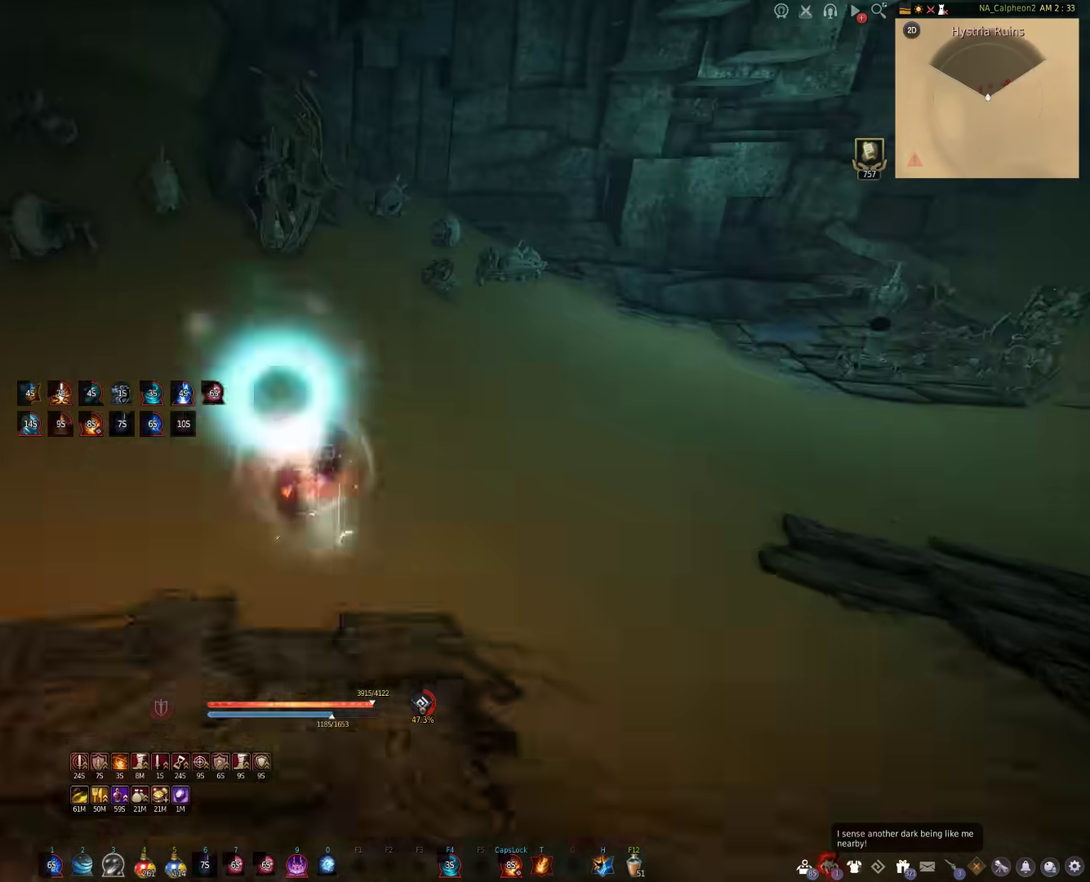
{"keys": ["shift"], "mouse": ["right"], "events": [[83, "space", "up"], [283, "shift", "down"], [383, "mouse_right", "down"]]}
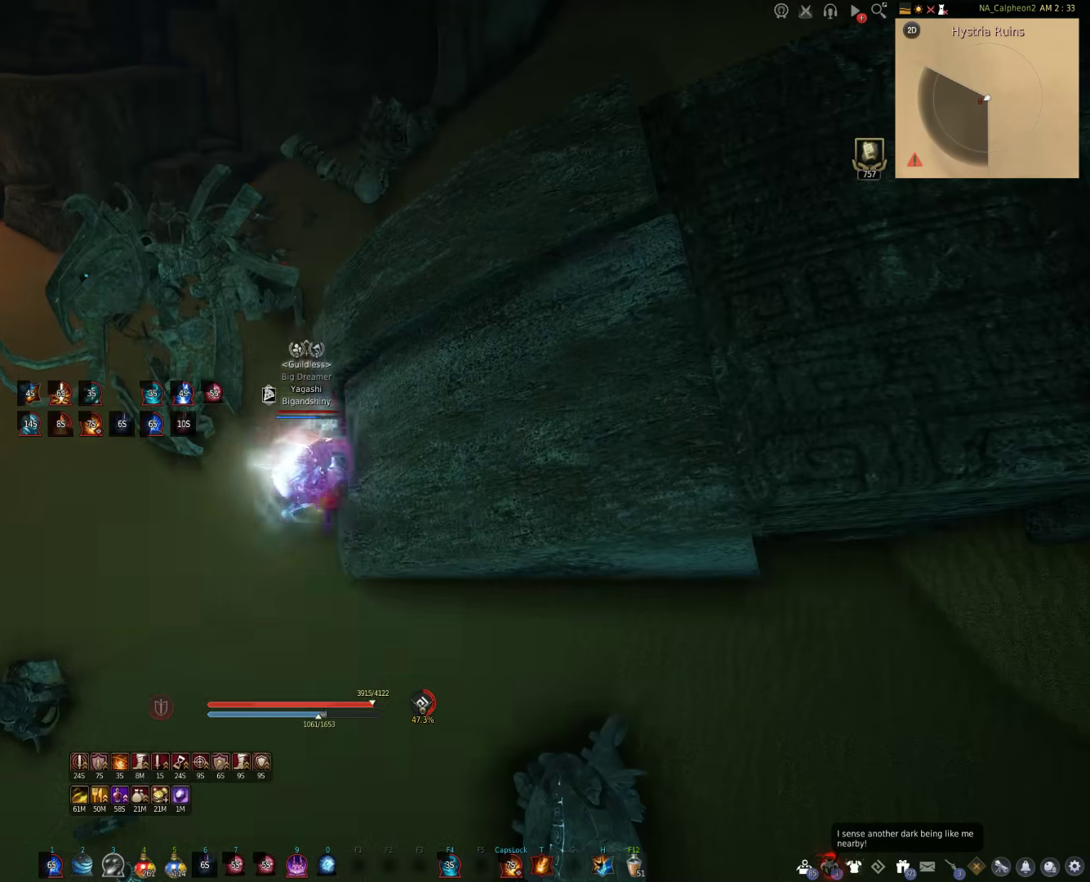
{"keys": [], "mouse": ["right"], "events": [[150, "shift", "up"]]}
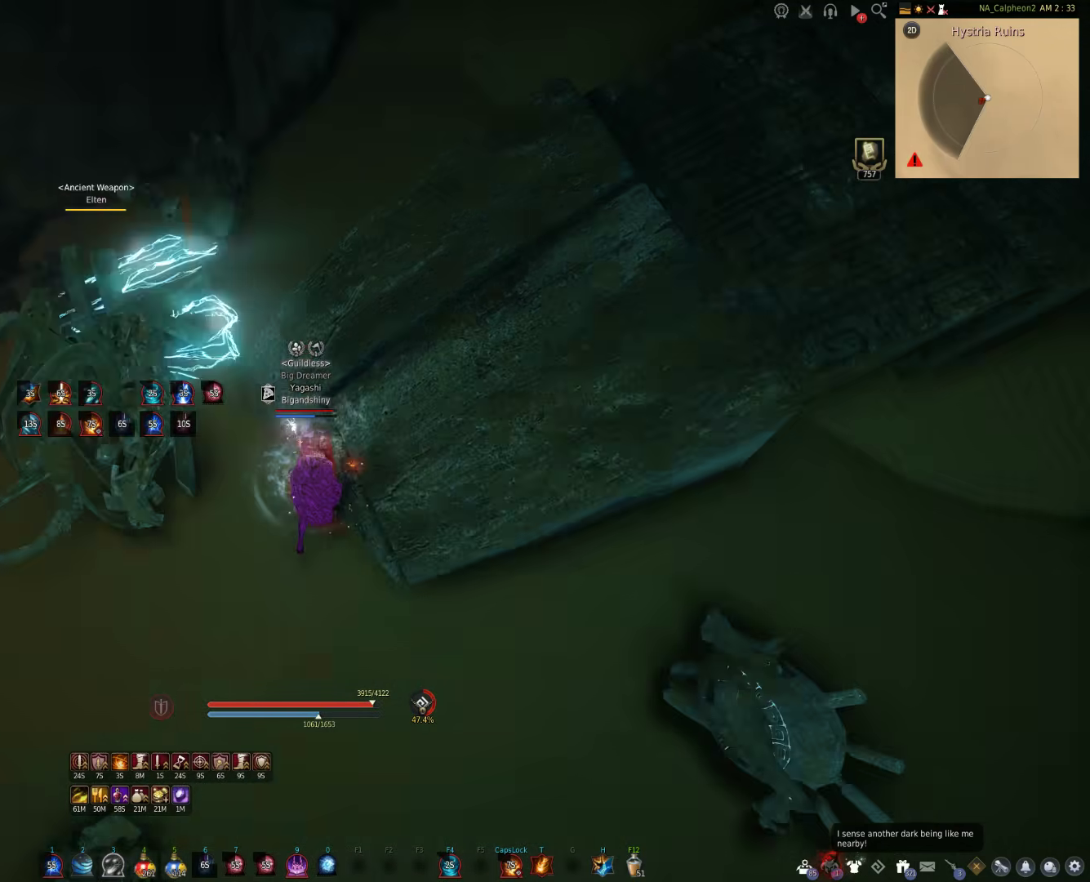
{"keys": ["s", "shift"], "mouse": [], "events": [[300, "s", "down"], [333, "mouse_right", "up"], [367, "shift", "down"]]}
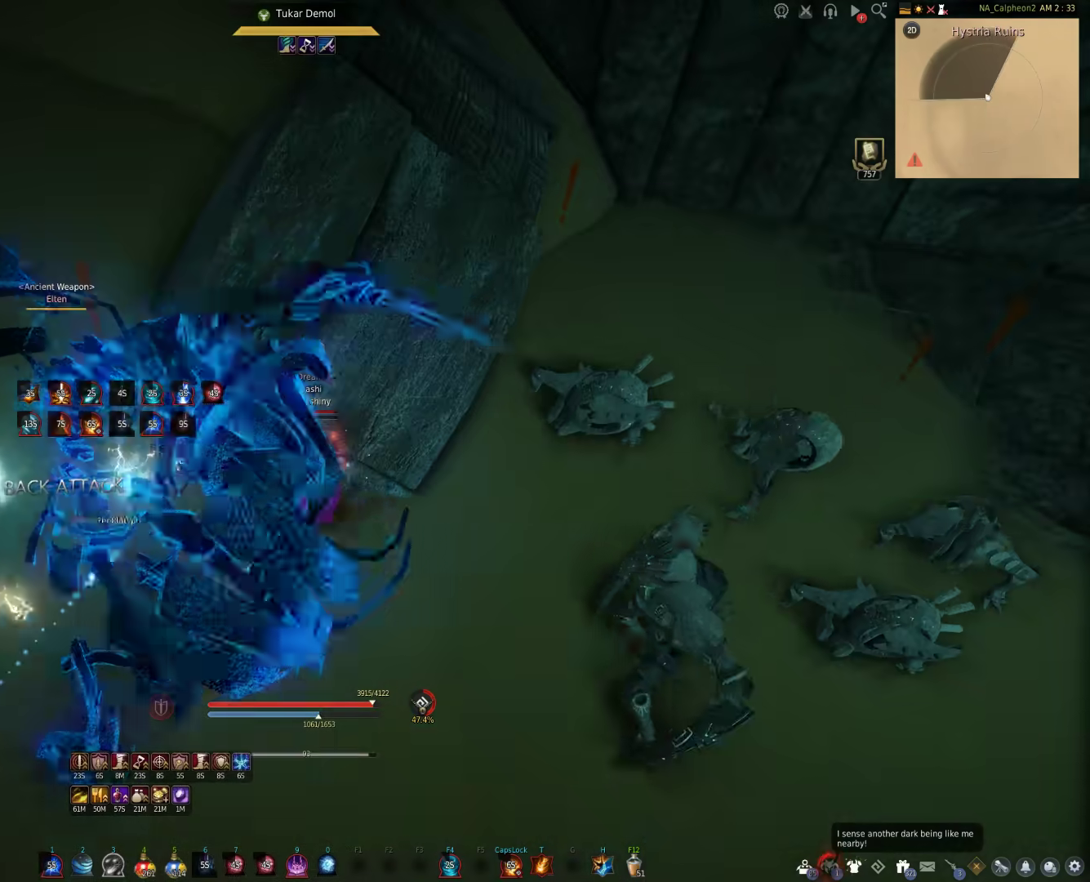
{"keys": ["shift"], "mouse": ["right"], "events": [[50, "s", "up"], [100, "shift", "up"], [200, "shift", "down"], [367, "mouse_right", "down"]]}
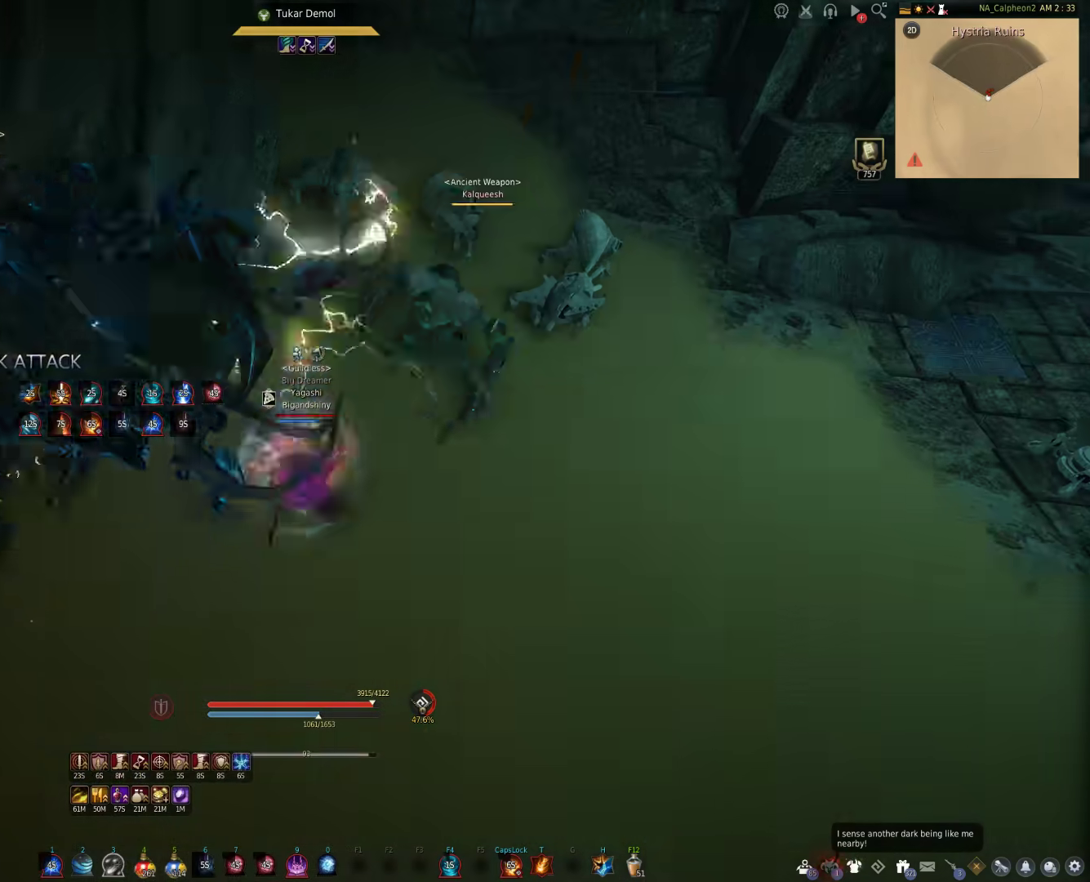
{"keys": [], "mouse": ["right"], "events": [[150, "shift", "up"]]}
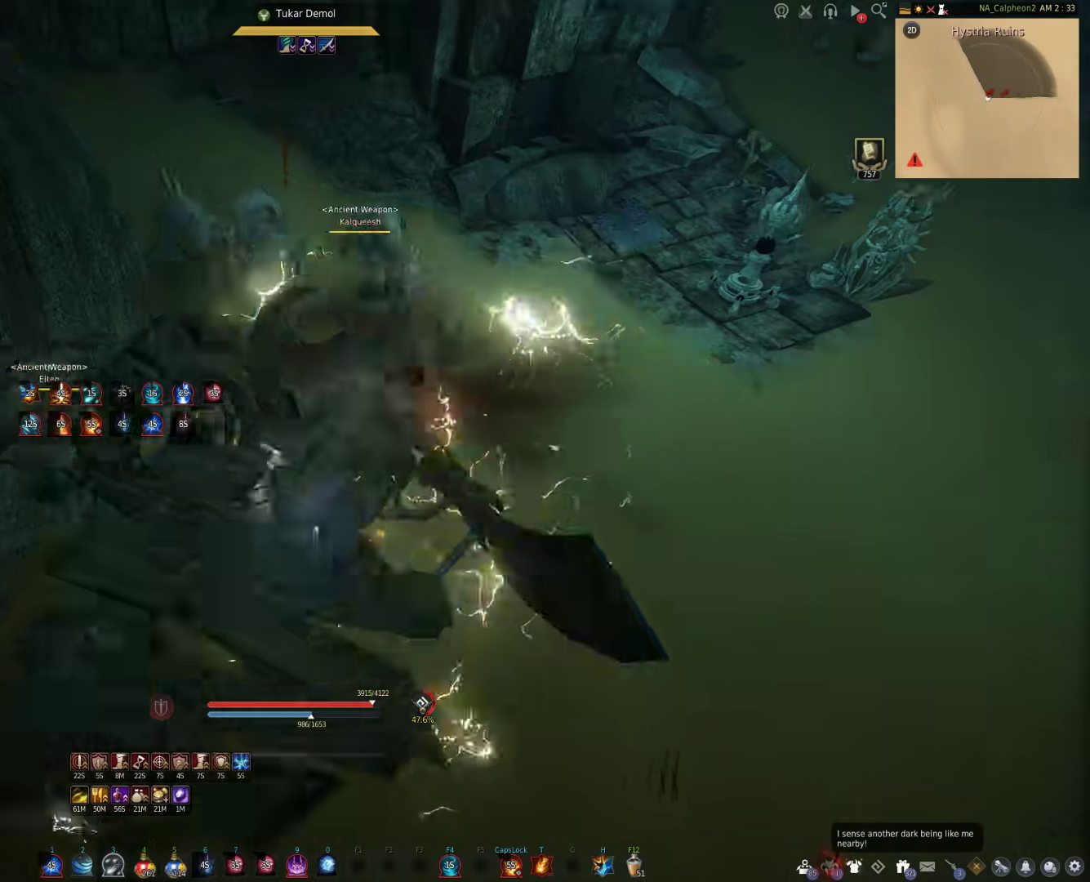
{"keys": ["a", "shift"], "mouse": [], "events": [[400, "mouse_right", "up"], [467, "shift", "down"], [500, "a", "down"]]}
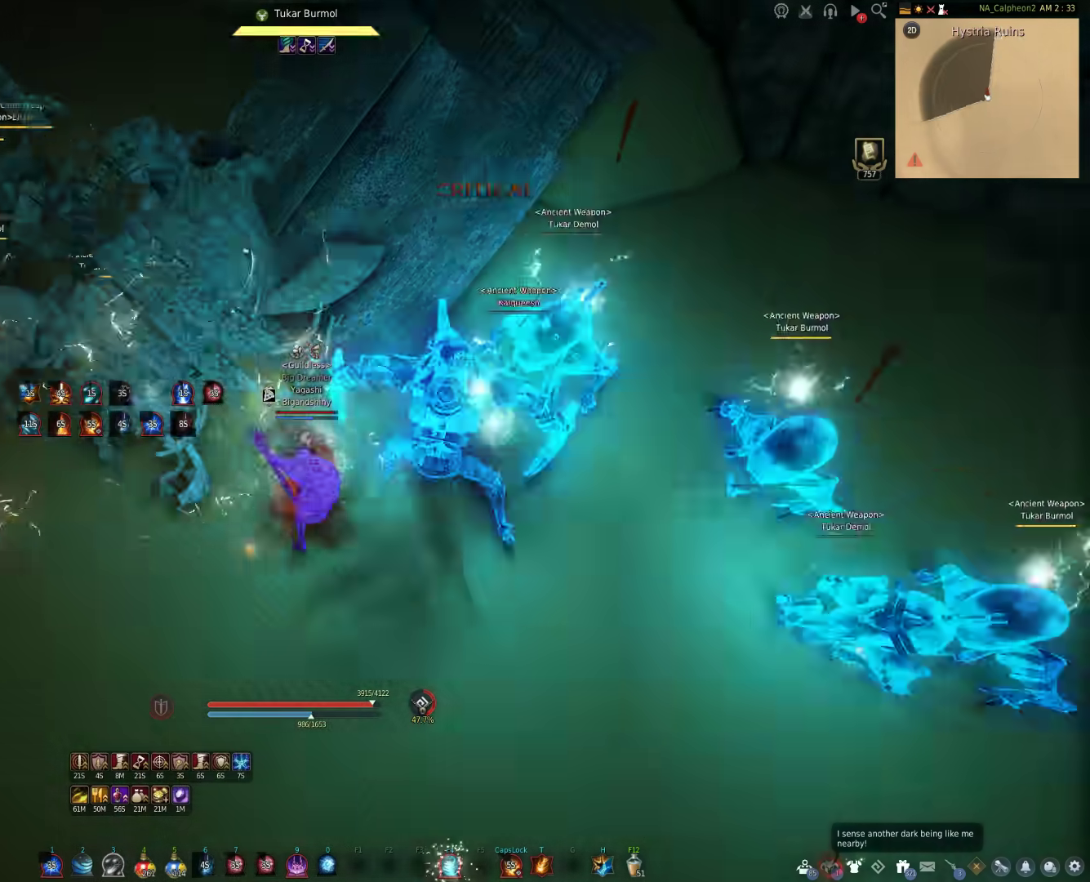
{"keys": ["w"], "mouse": [], "events": [[200, "a", "up"], [250, "shift", "up"], [483, "w", "down"]]}
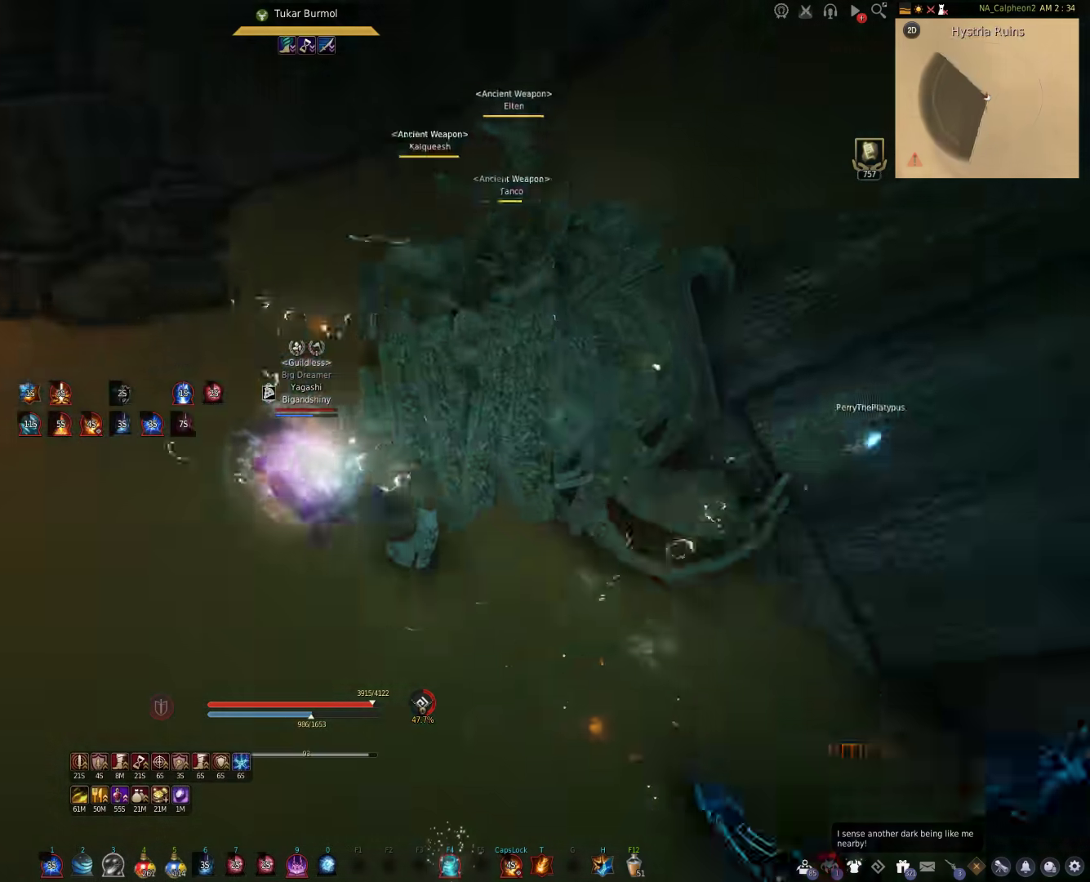
{"keys": ["shift", "w"], "mouse": [], "events": [[483, "shift", "down"]]}
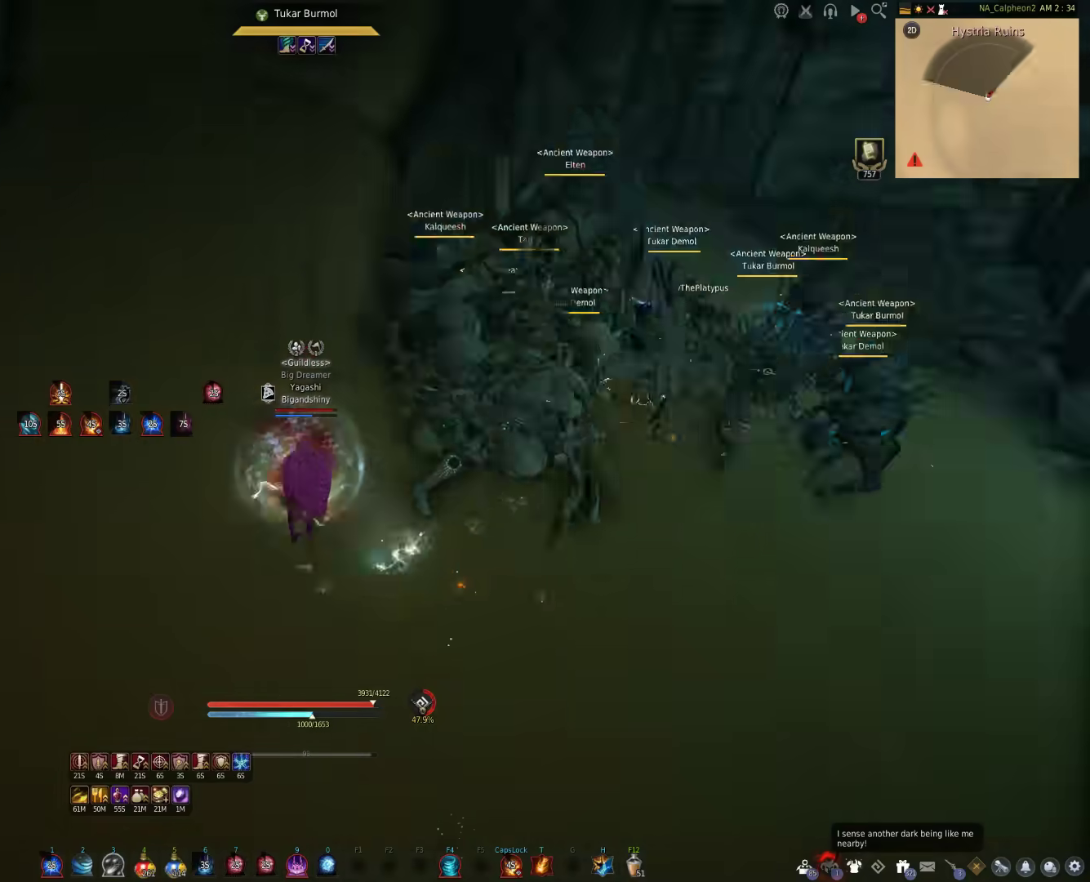
{"keys": [], "mouse": [], "events": [[33, "w", "up"], [117, "f", "down"], [383, "f", "up"], [417, "shift", "up"]]}
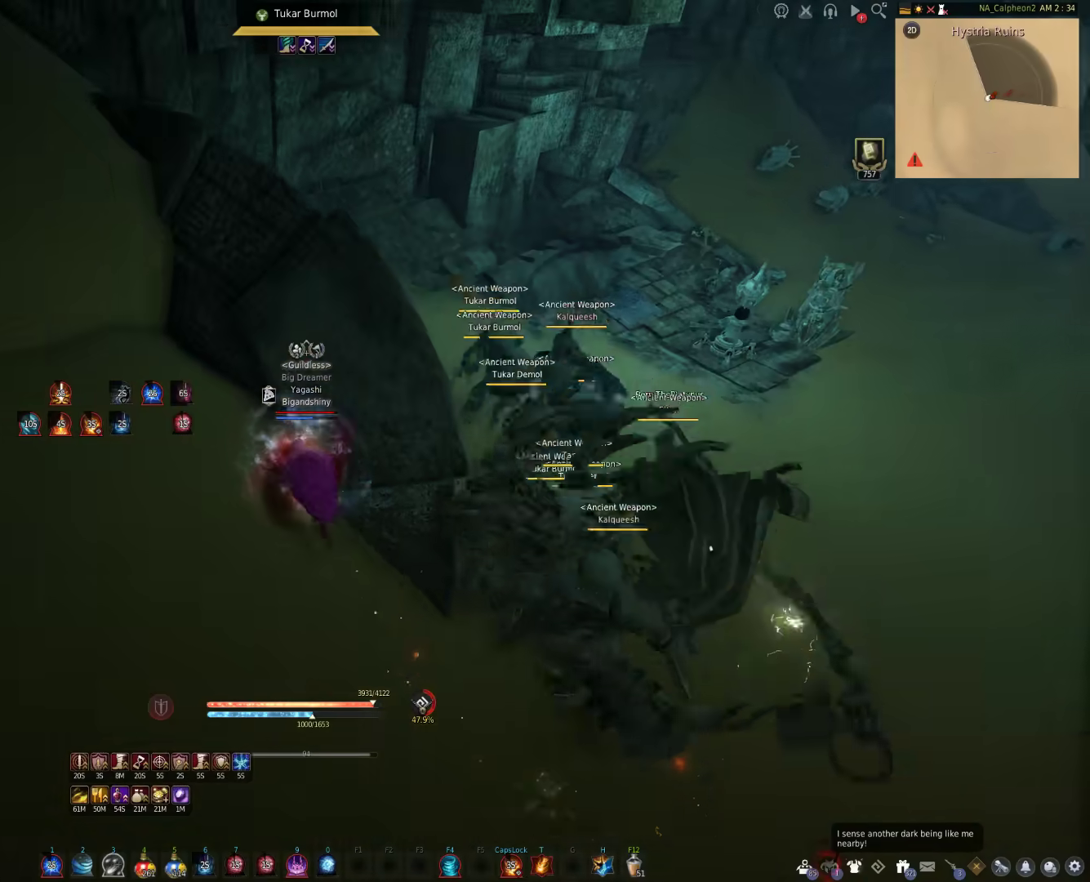
{"keys": [], "mouse": [], "events": [[83, "s", "down"], [117, "shift", "down"], [417, "s", "up"], [417, "shift", "up"]]}
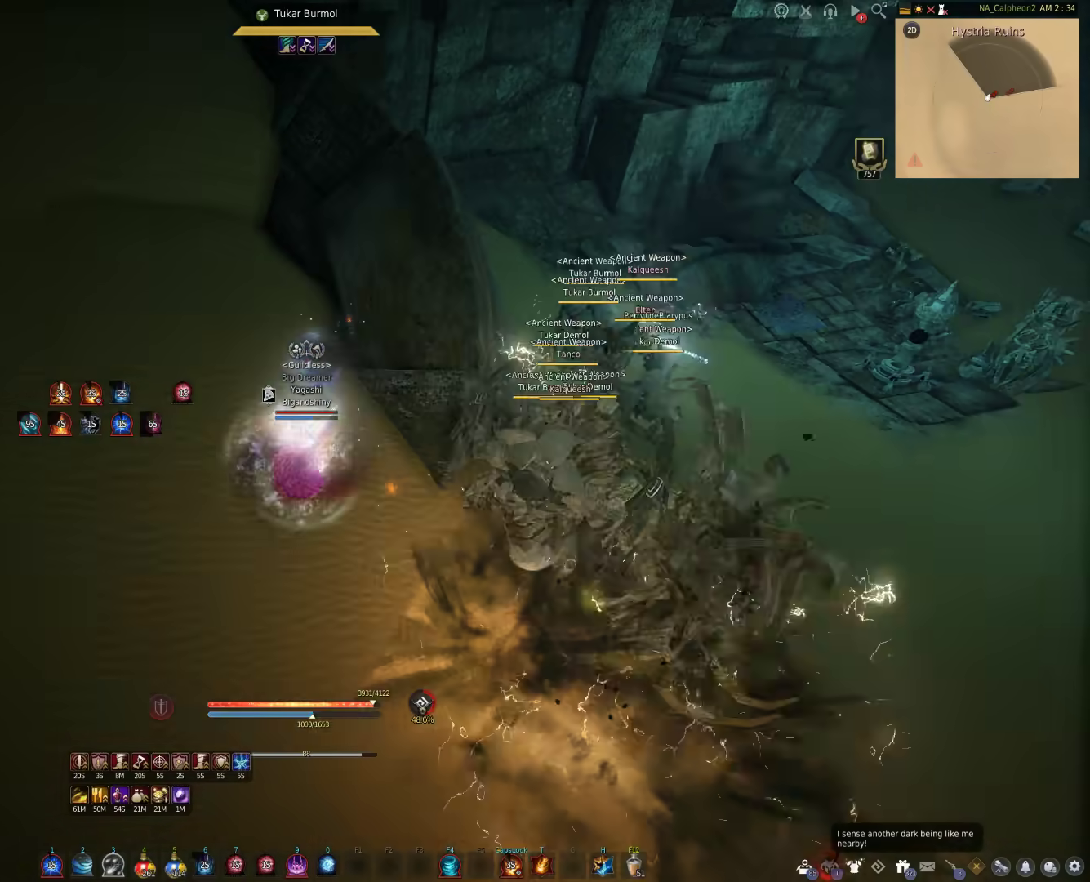
{"keys": ["w"], "mouse": [], "events": [[200, "w", "down"]]}
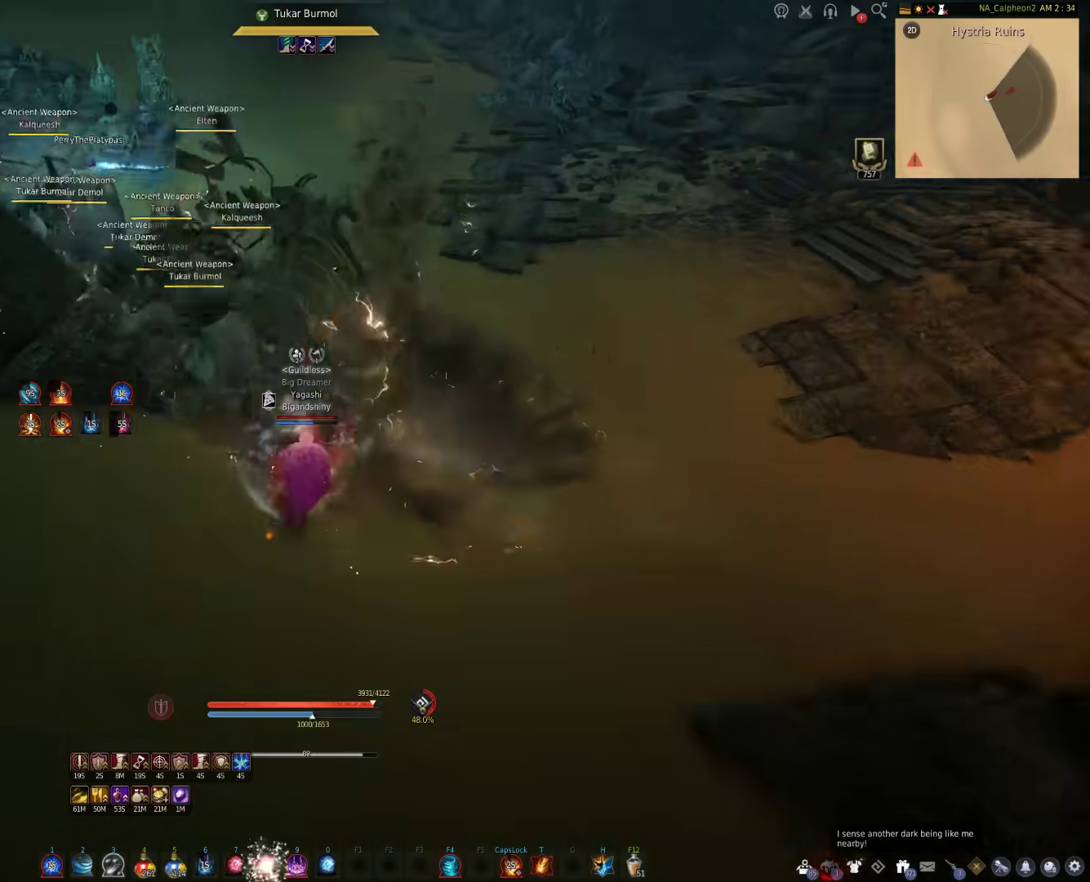
{"keys": [], "mouse": [], "events": [[183, "w", "up"]]}
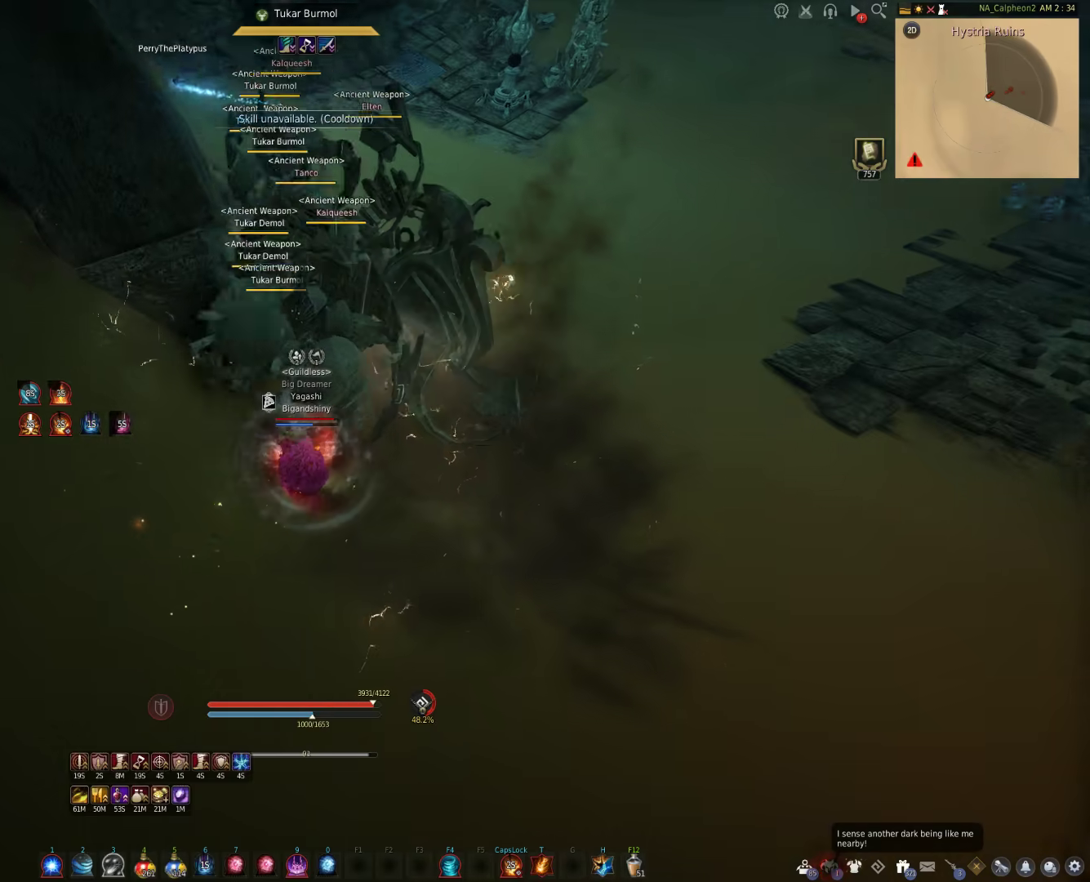
{"keys": [], "mouse": [], "events": []}
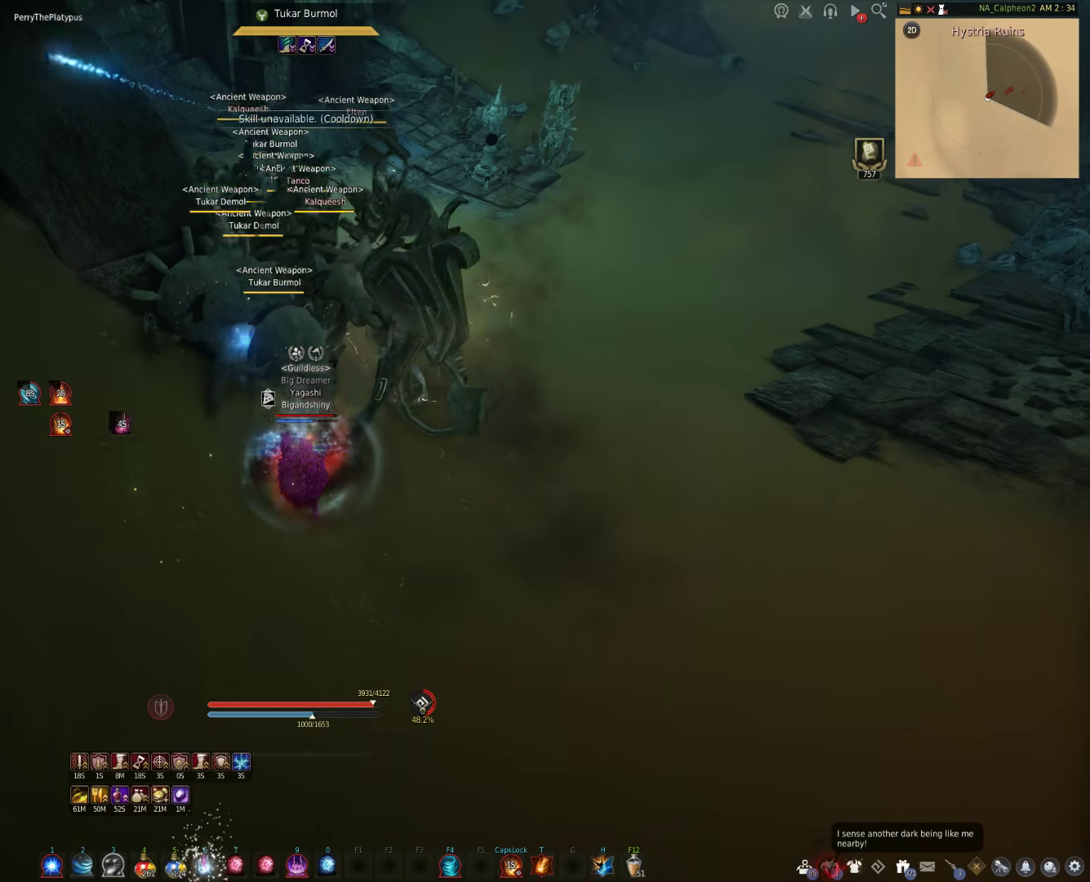
{"keys": [], "mouse": [], "events": []}
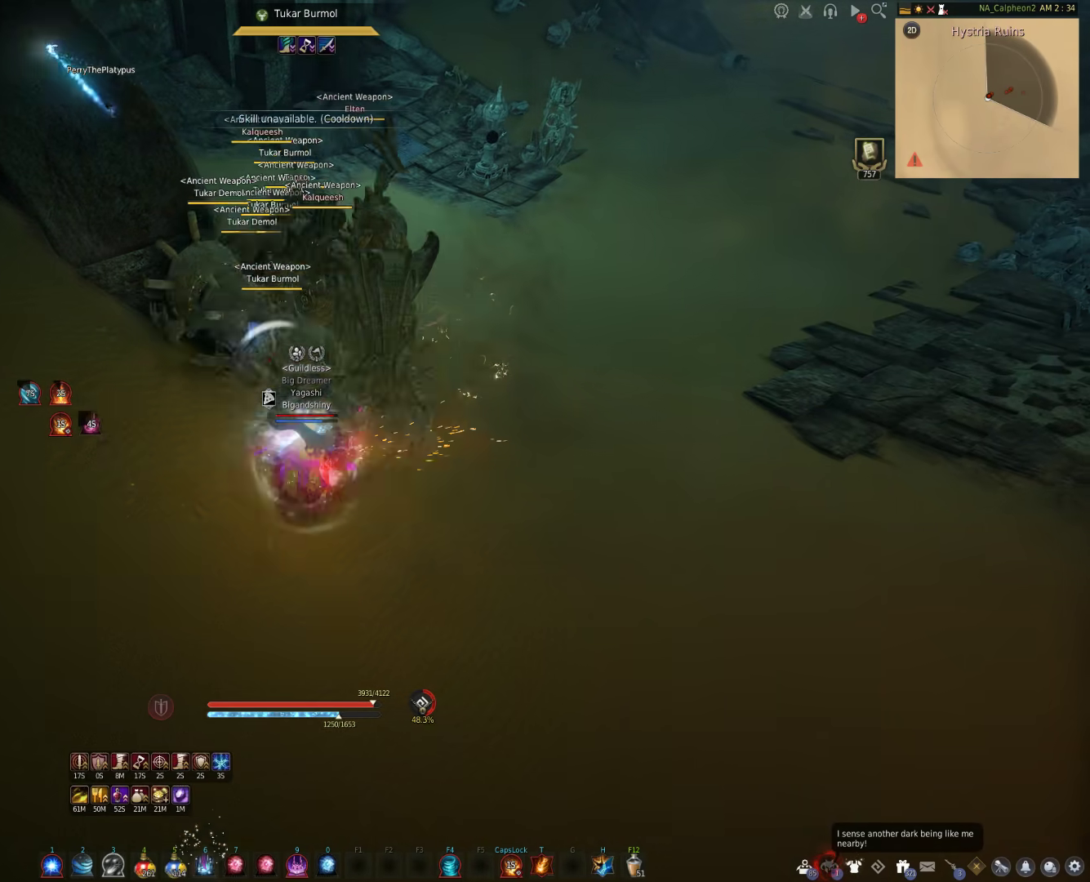
{"keys": ["shift"], "mouse": [], "events": [[433, "shift", "down"]]}
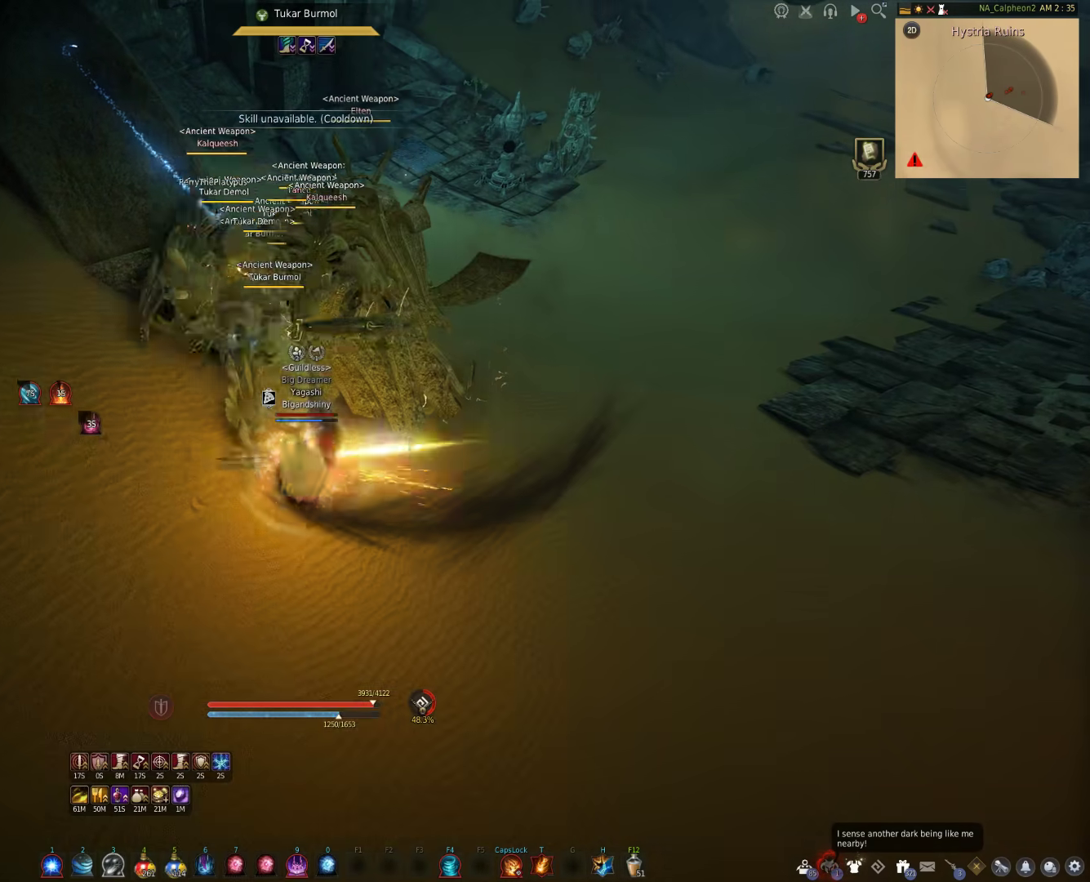
{"keys": [], "mouse": [], "events": [[17, "f", "down"], [383, "f", "up"], [467, "shift", "up"]]}
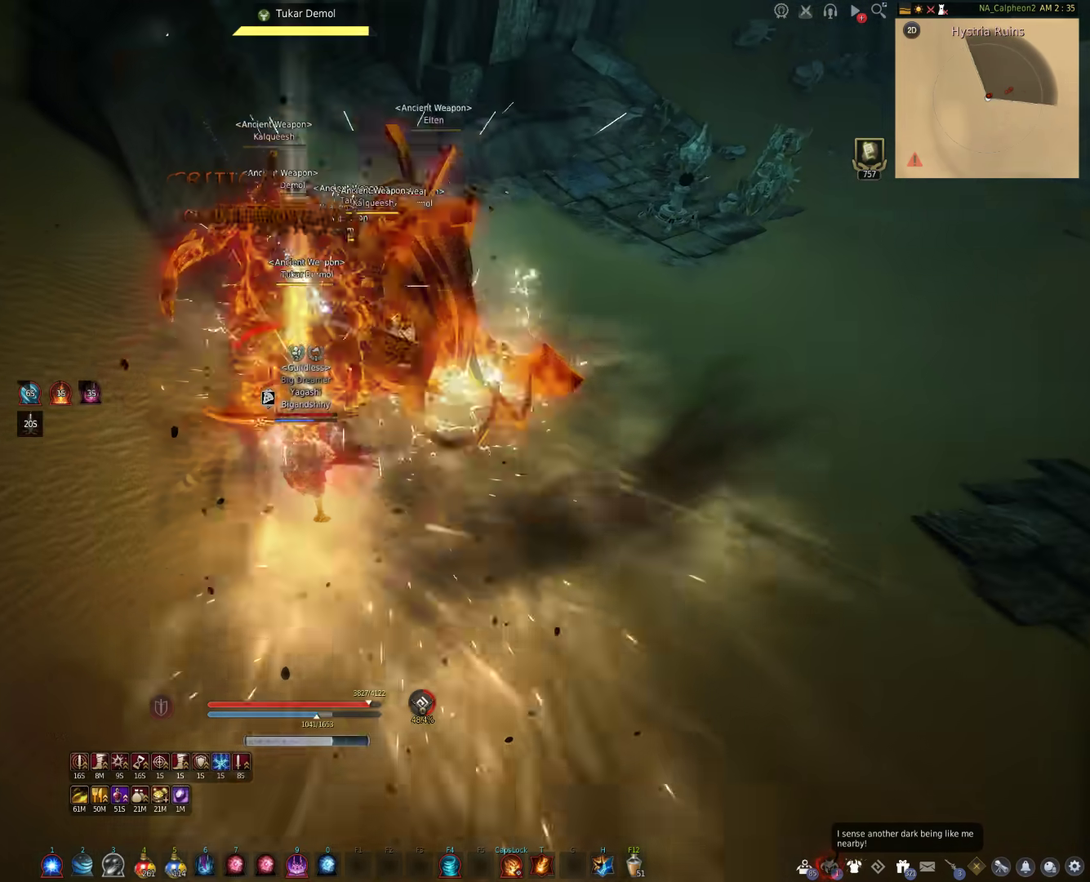
{"keys": [], "mouse": [], "events": []}
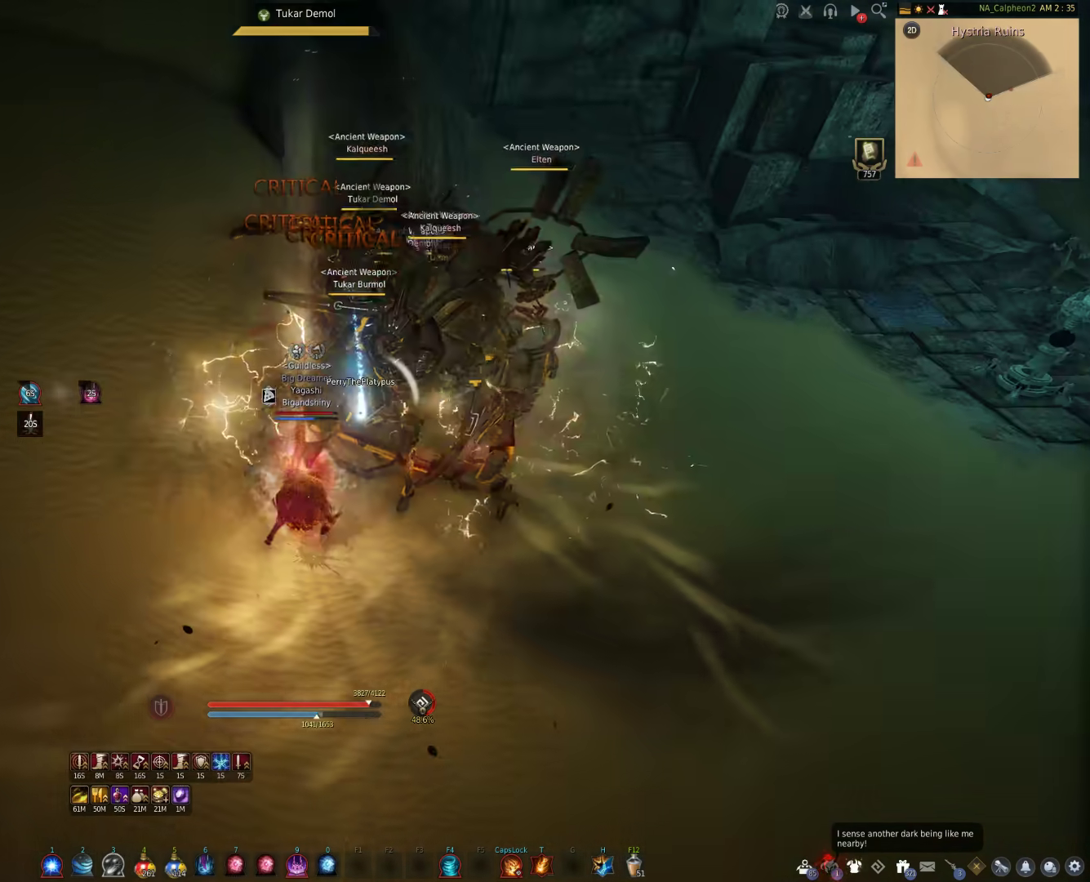
{"keys": ["d"], "mouse": ["left"], "events": [[400, "mouse_left", "down"], [417, "d", "down"]]}